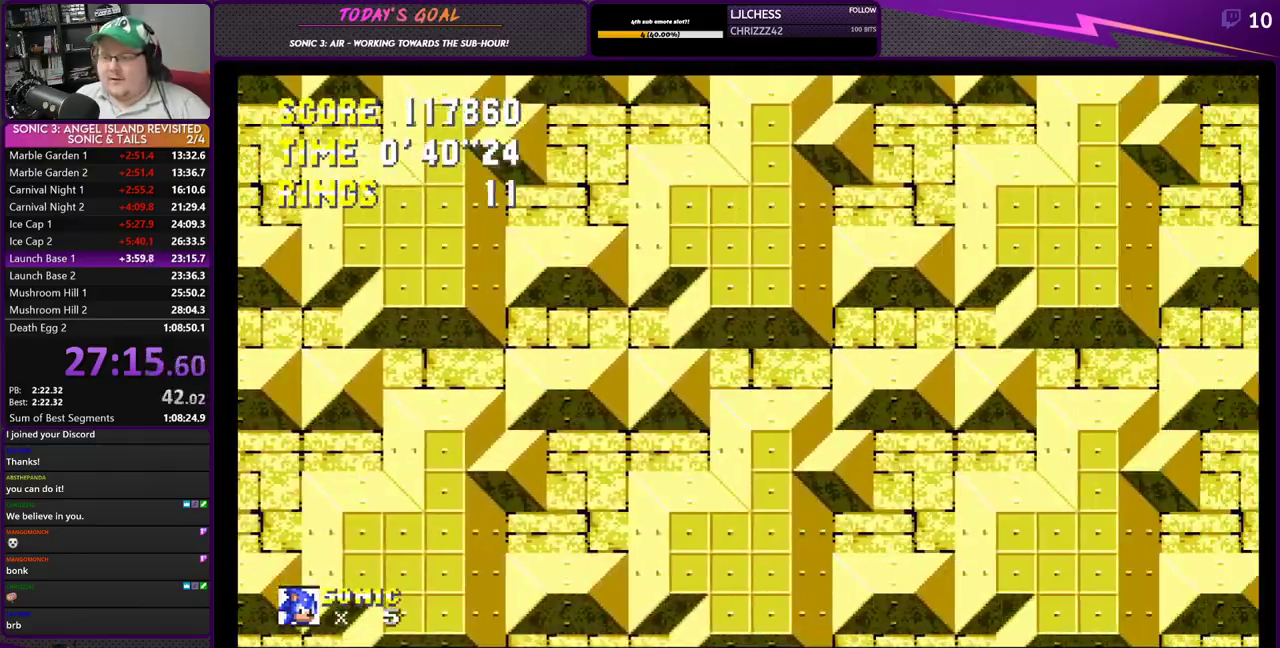
Gameplay with a controller (PlayStation layout); each line is a JSON object with the inputs held at the frame after it. "events" lists button and stick changes between this image and that frame as [ms after this image, input, new state], when the widget could be followed in between.
{"buttons": [], "left_stick": "center", "right_stick": "center", "events": [[250, "DPAD_LEFT", "down"], [334, "DPAD_LEFT", "up"]]}
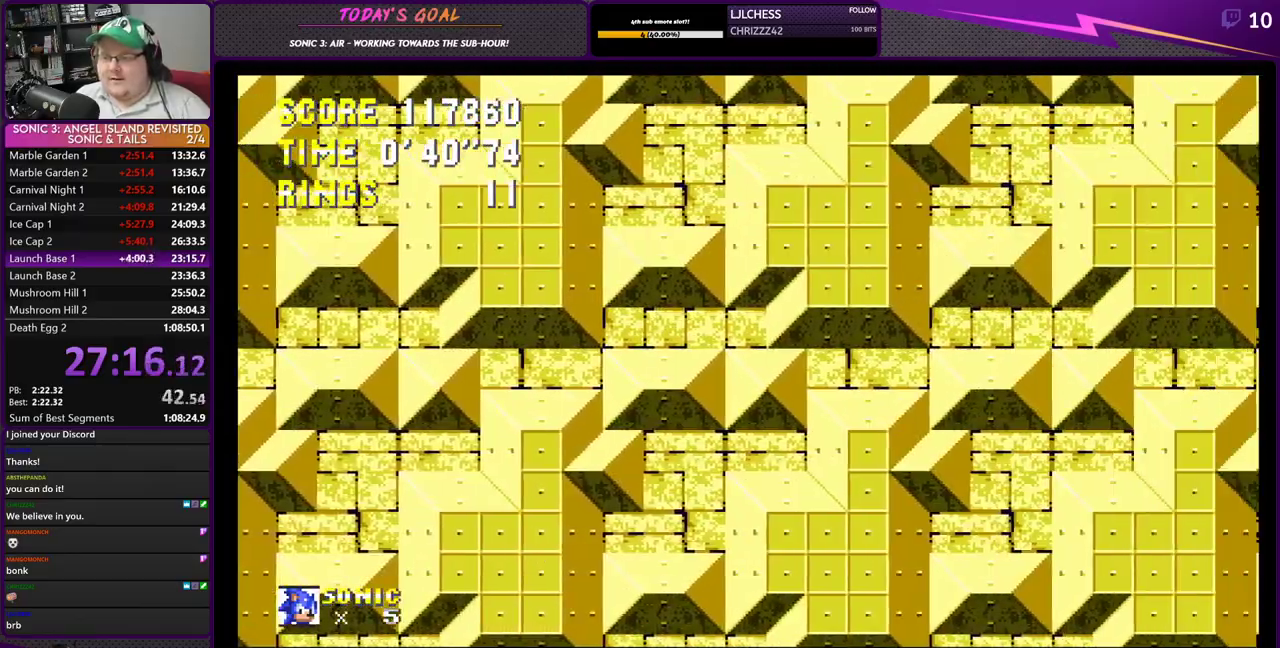
{"buttons": [], "left_stick": "center", "right_stick": "center", "events": [[400, "DPAD_LEFT", "down"], [483, "DPAD_LEFT", "up"]]}
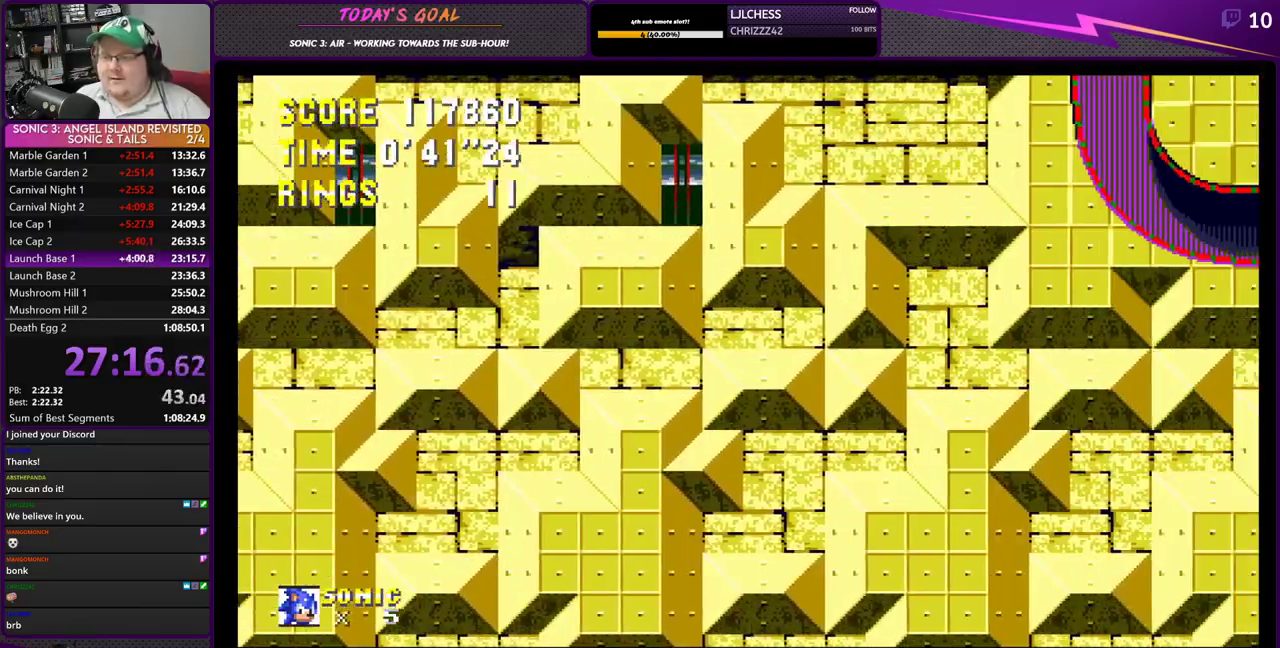
{"buttons": ["DPAD_LEFT"], "left_stick": "center", "right_stick": "center", "events": [[300, "DPAD_LEFT", "down"]]}
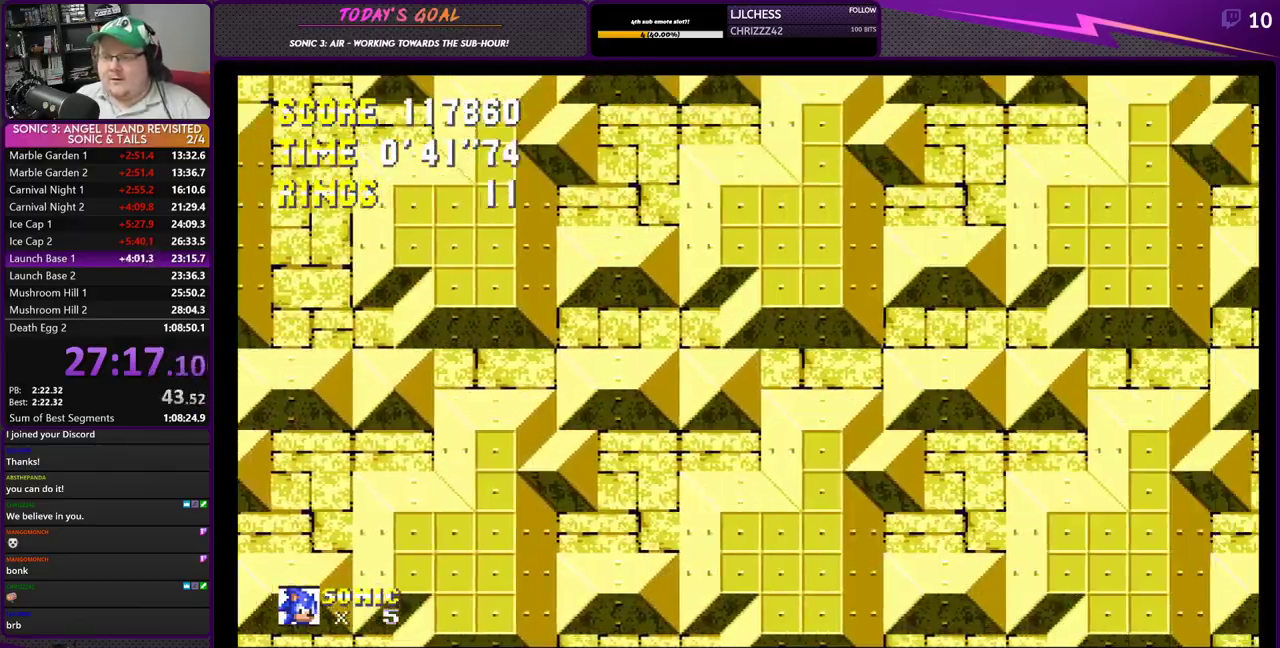
{"buttons": ["DPAD_LEFT"], "left_stick": "center", "right_stick": "center", "events": []}
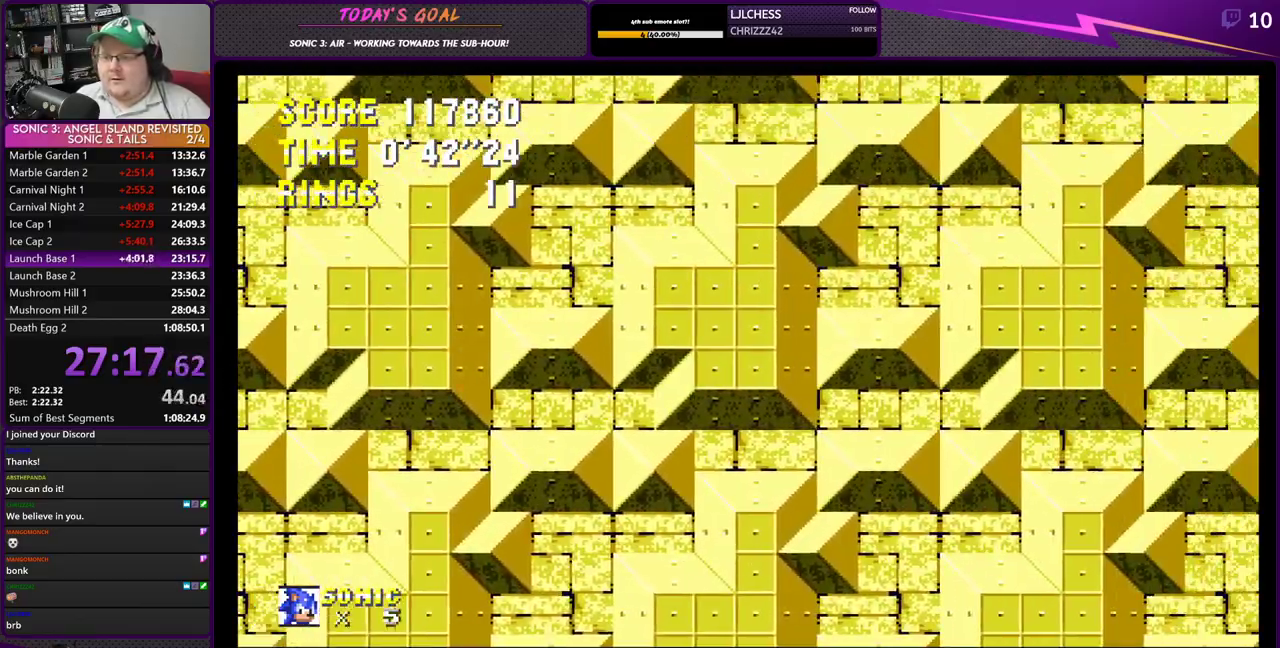
{"buttons": ["DPAD_LEFT"], "left_stick": "center", "right_stick": "center", "events": []}
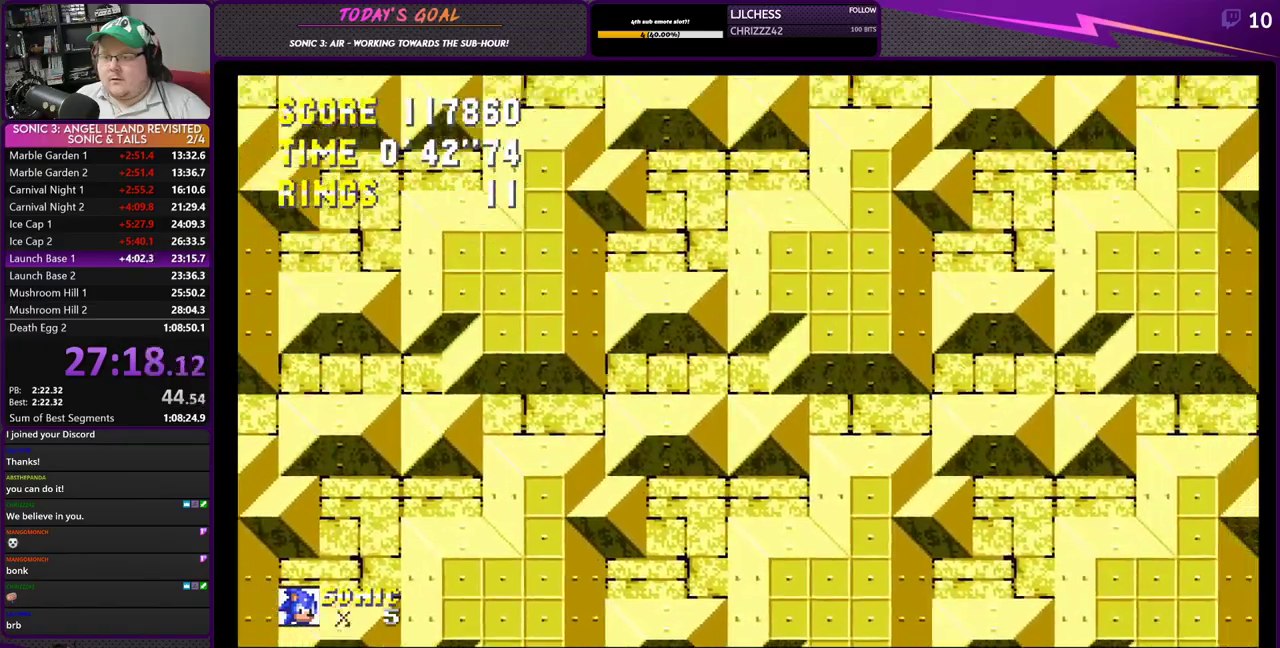
{"buttons": ["DPAD_RIGHT"], "left_stick": "center", "right_stick": "center", "events": [[150, "DPAD_LEFT", "up"], [317, "DPAD_RIGHT", "down"]]}
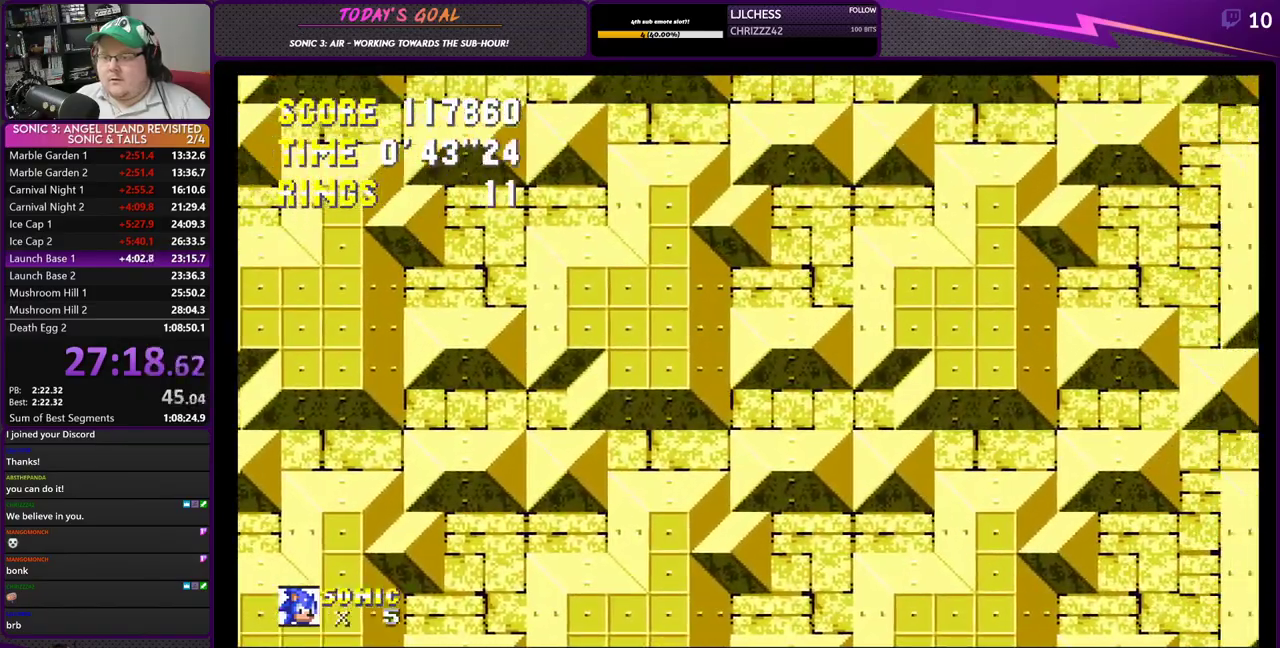
{"buttons": ["DPAD_RIGHT"], "left_stick": "center", "right_stick": "center", "events": []}
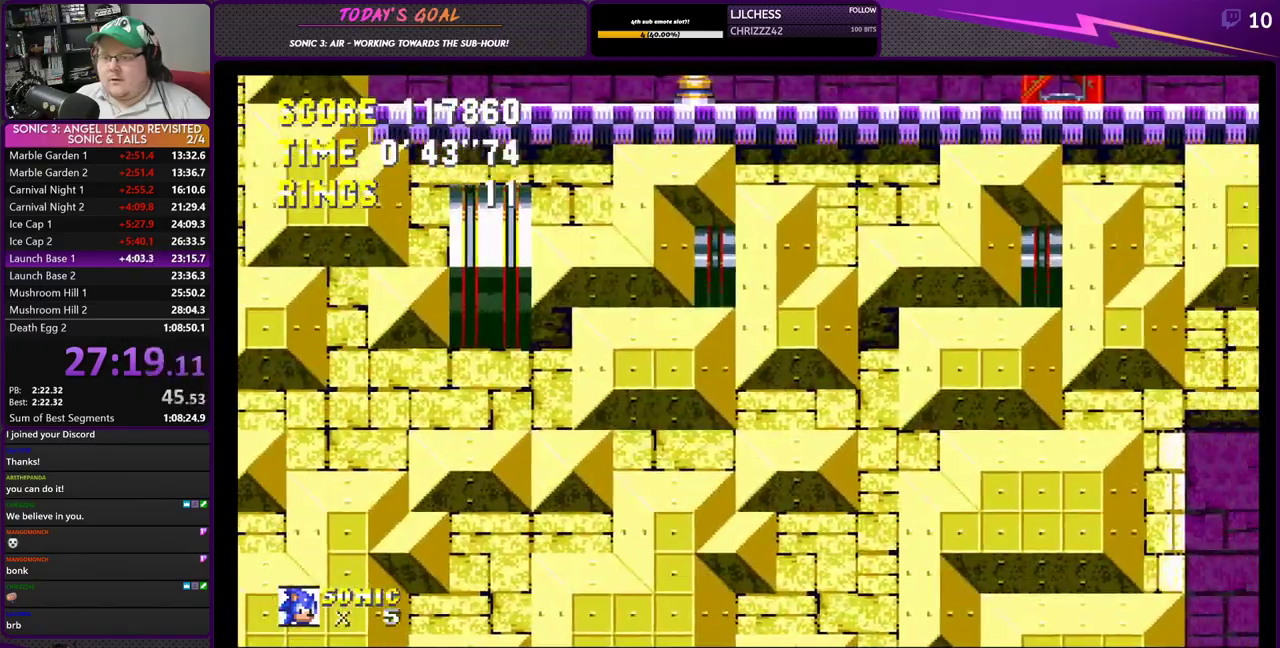
{"buttons": [], "left_stick": "center", "right_stick": "center", "events": [[150, "CROSS", "down"], [266, "CROSS", "up"], [483, "DPAD_RIGHT", "up"]]}
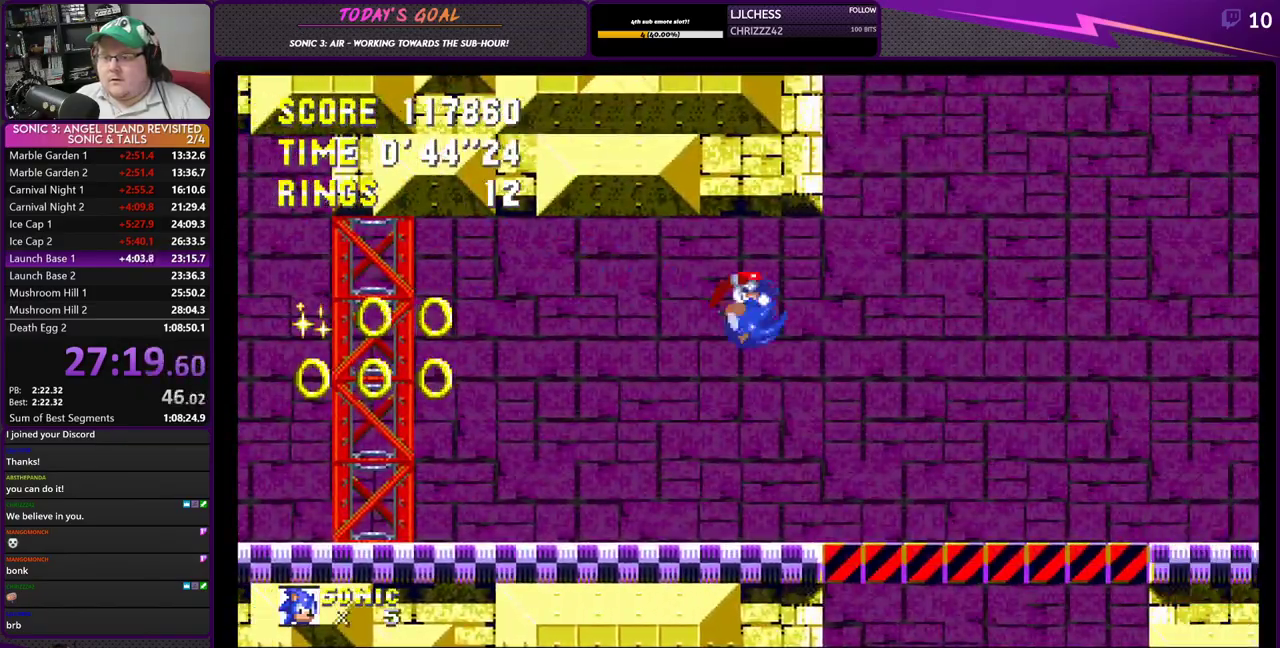
{"buttons": [], "left_stick": "center", "right_stick": "center", "events": [[17, "DPAD_LEFT", "down"], [150, "CROSS", "down"], [217, "DPAD_LEFT", "up"], [217, "DPAD_UP", "down"], [250, "CROSS", "up"], [250, "DPAD_UP", "up"], [267, "DPAD_RIGHT", "down"], [501, "DPAD_RIGHT", "up"]]}
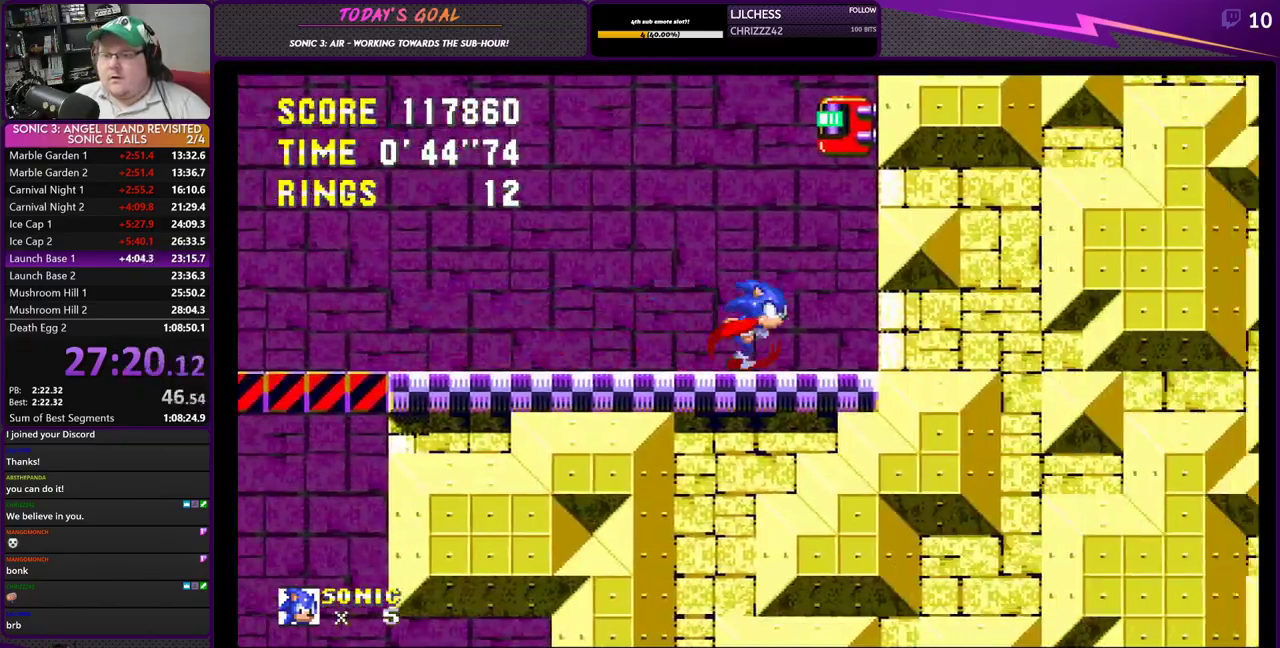
{"buttons": [], "left_stick": "center", "right_stick": "center", "events": []}
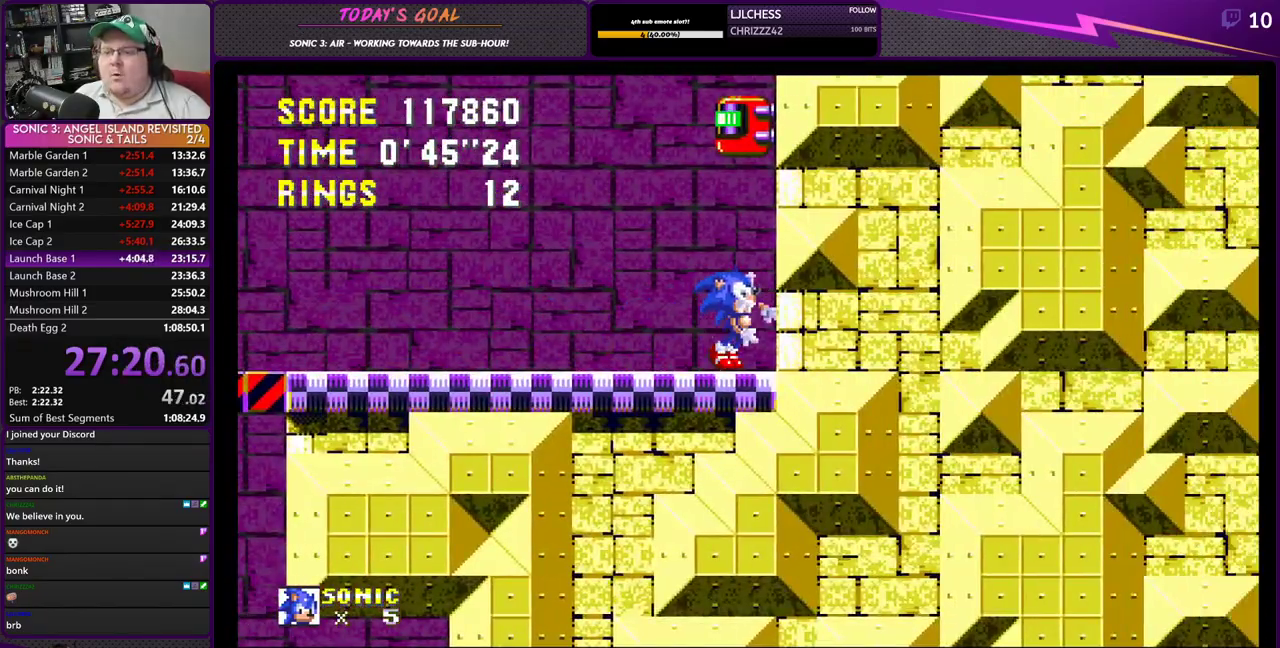
{"buttons": ["DPAD_LEFT"], "left_stick": "center", "right_stick": "center", "events": [[67, "CROSS", "down"], [267, "CROSS", "up"], [317, "CROSS", "down"], [367, "DPAD_LEFT", "down"], [484, "CROSS", "up"]]}
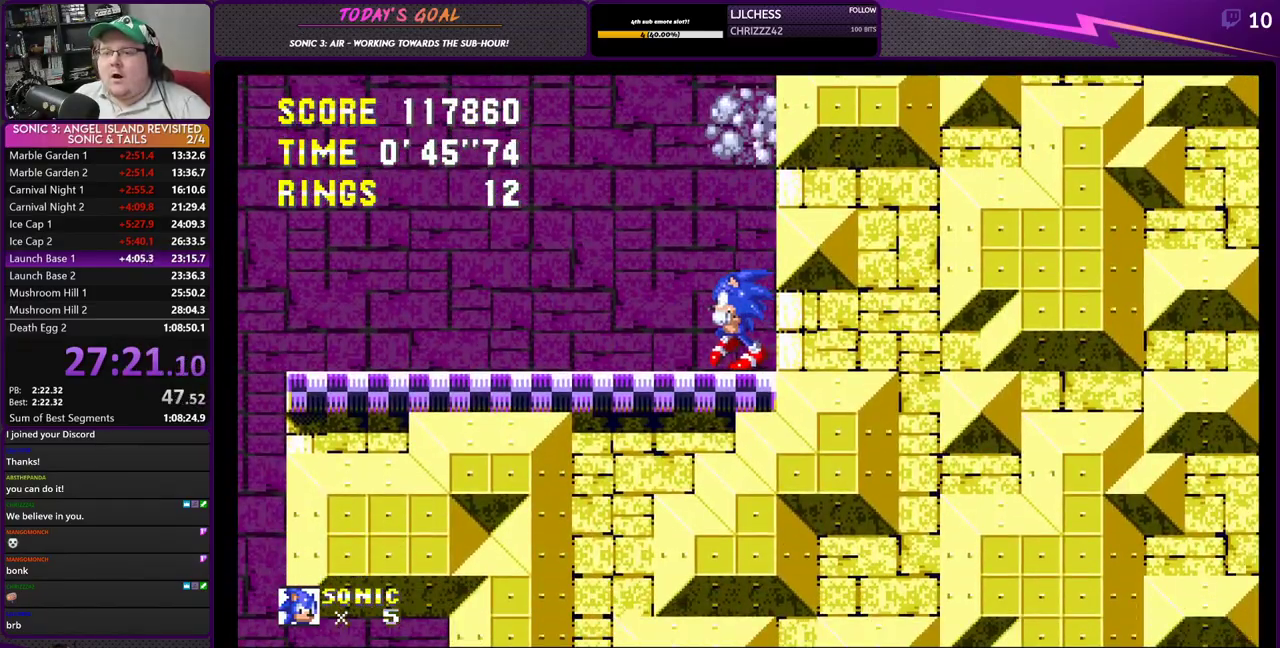
{"buttons": [], "left_stick": "center", "right_stick": "center", "events": [[433, "DPAD_LEFT", "up"]]}
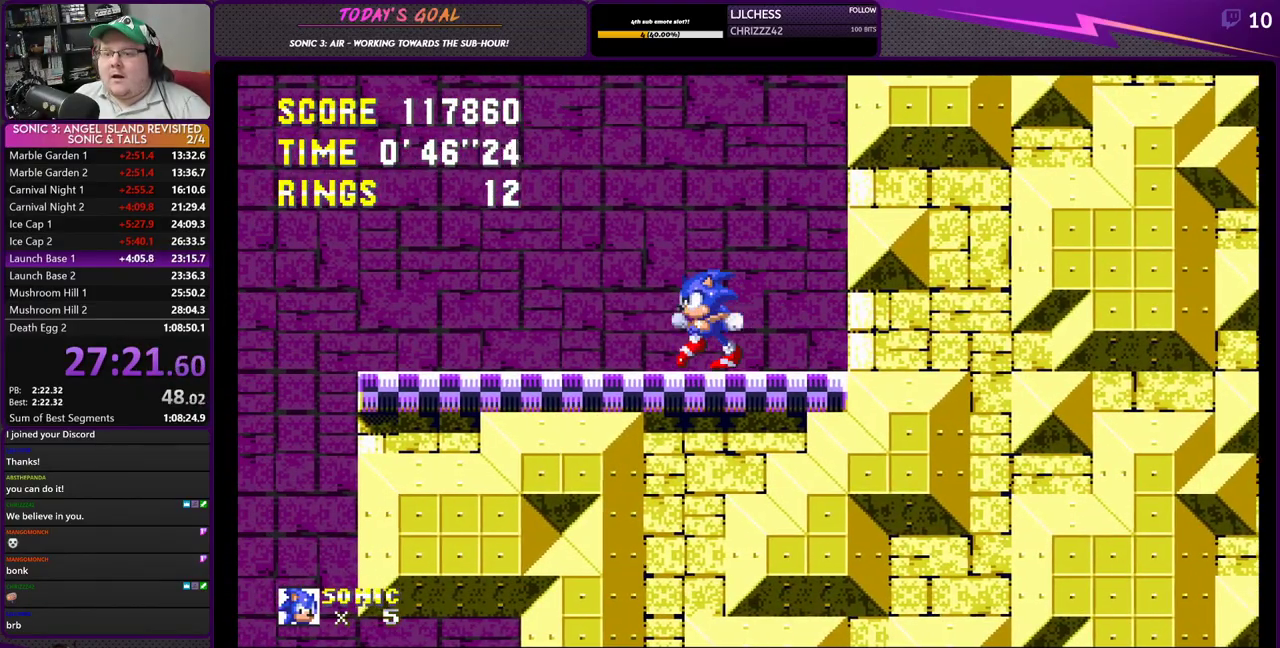
{"buttons": ["CROSS", "DPAD_LEFT"], "left_stick": "center", "right_stick": "center", "events": [[250, "DPAD_LEFT", "down"], [467, "CROSS", "down"]]}
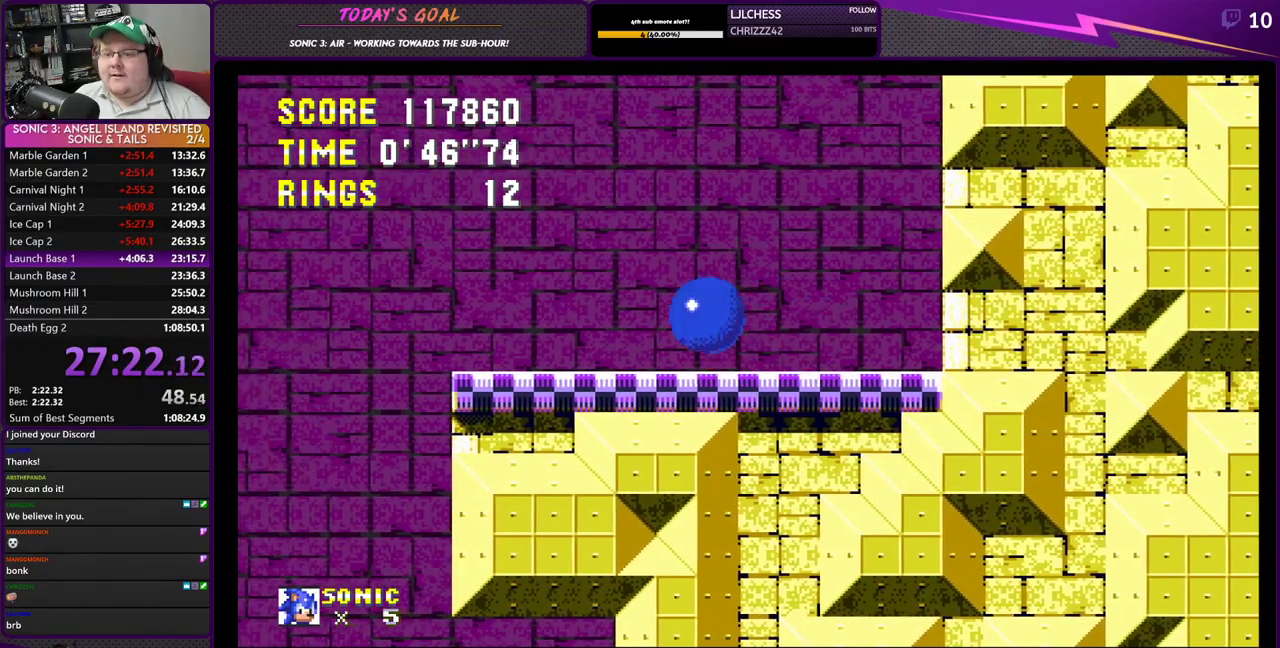
{"buttons": ["DPAD_LEFT"], "left_stick": "center", "right_stick": "center", "events": [[83, "CROSS", "up"]]}
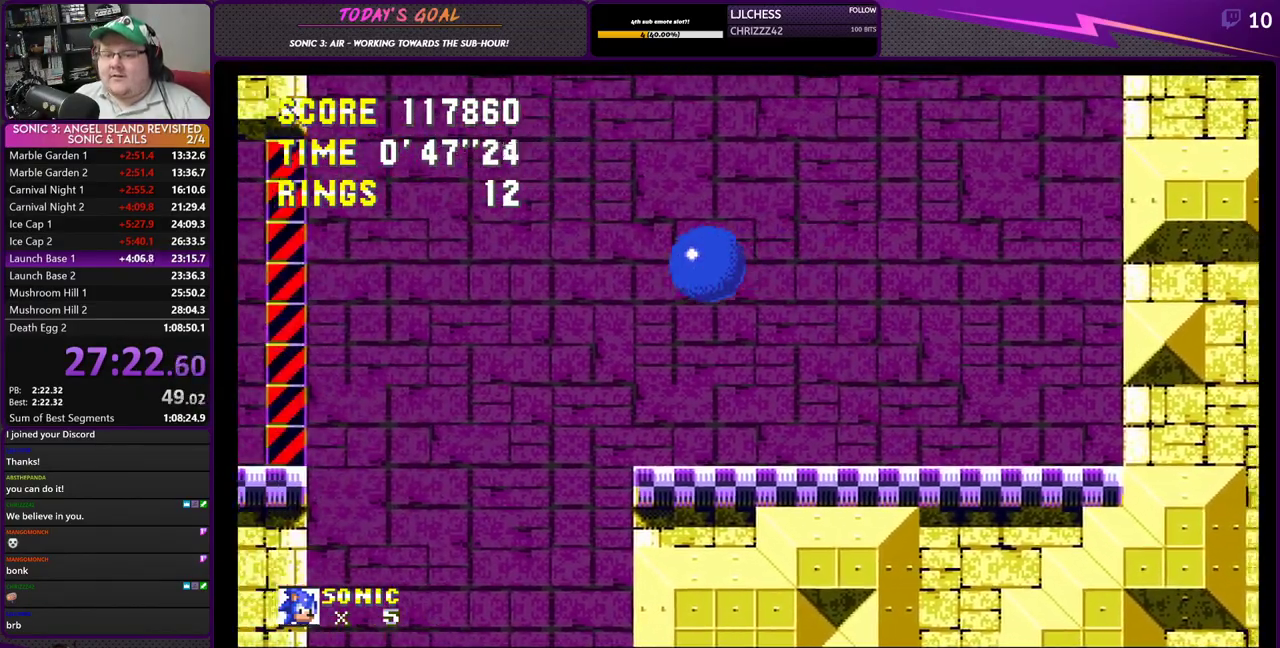
{"buttons": [], "left_stick": "center", "right_stick": "center", "events": [[50, "DPAD_LEFT", "up"], [184, "DPAD_RIGHT", "down"], [434, "DPAD_RIGHT", "up"]]}
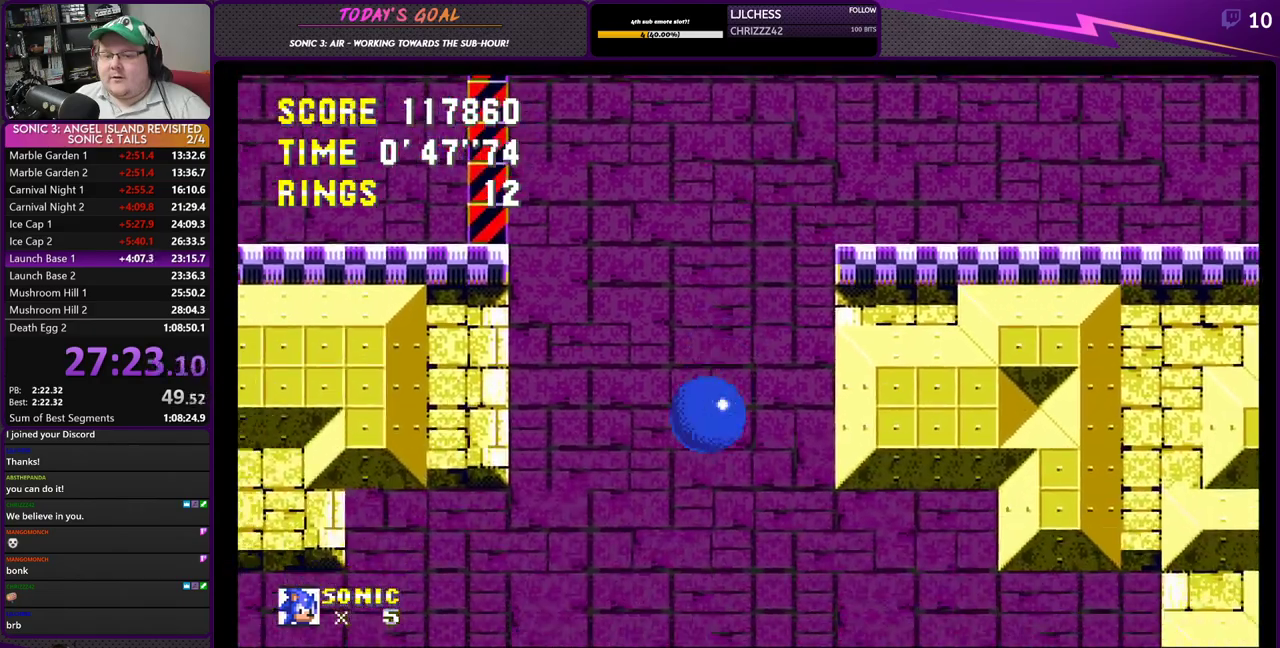
{"buttons": [], "left_stick": "center", "right_stick": "center", "events": [[233, "DPAD_RIGHT", "down"], [400, "DPAD_RIGHT", "up"]]}
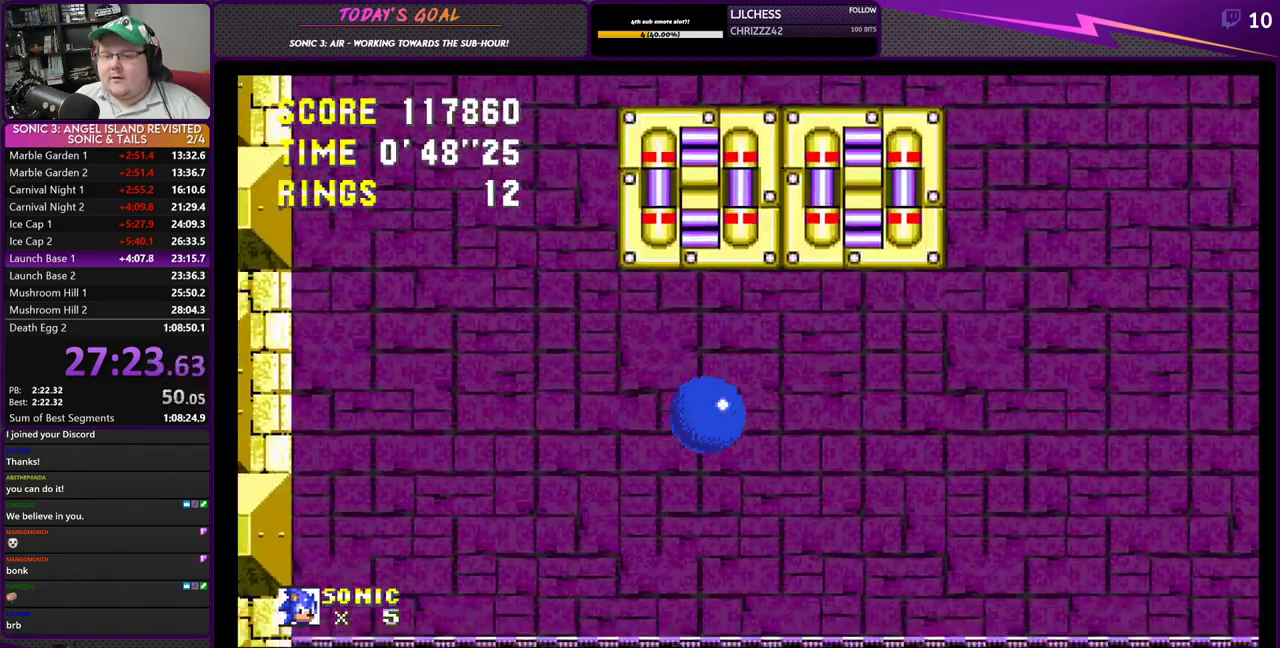
{"buttons": [], "left_stick": "center", "right_stick": "center", "events": []}
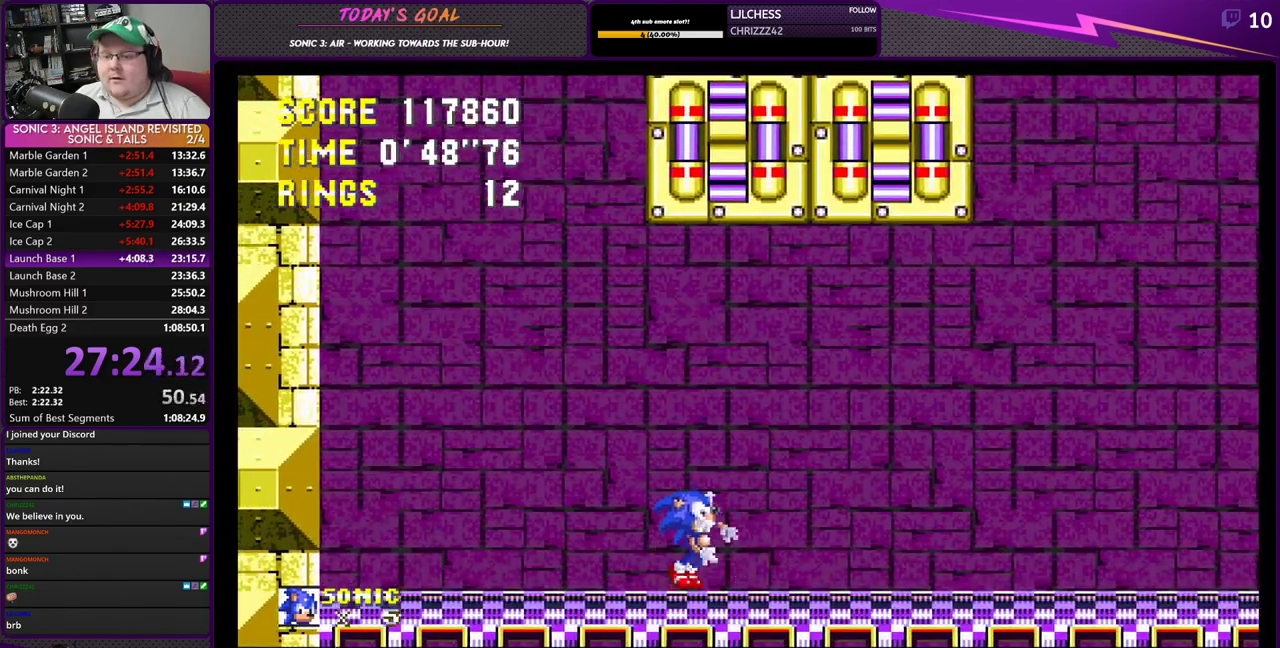
{"buttons": [], "left_stick": "center", "right_stick": "center", "events": []}
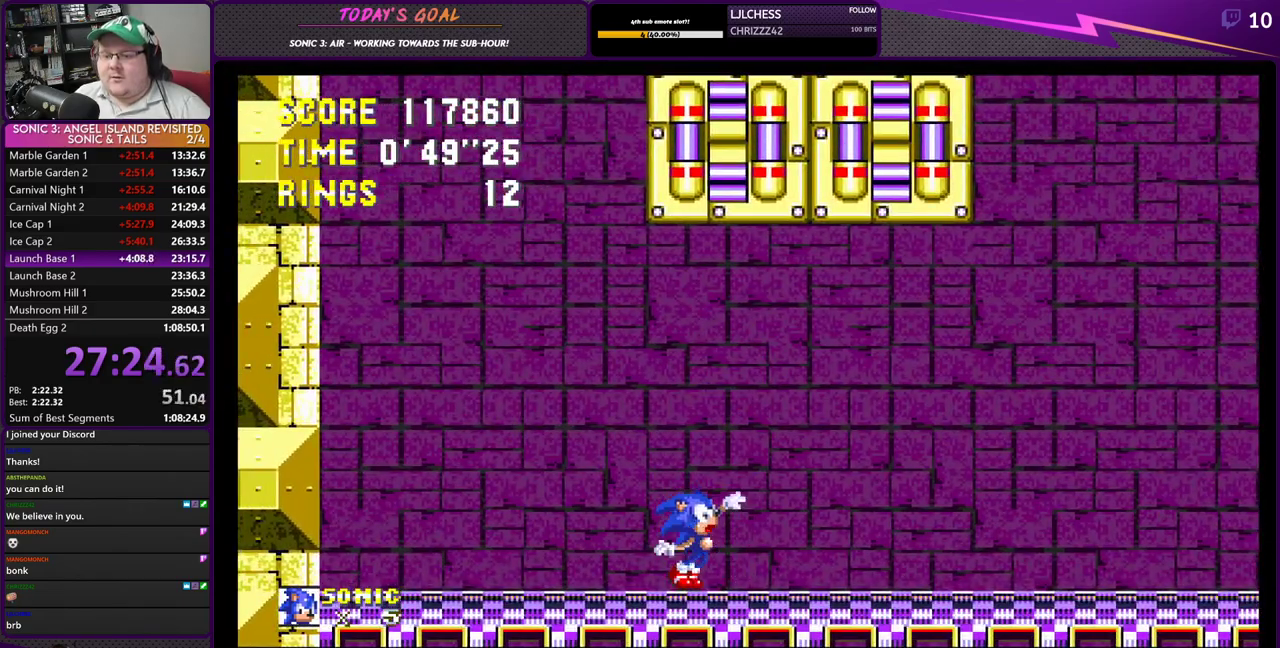
{"buttons": [], "left_stick": "center", "right_stick": "center", "events": []}
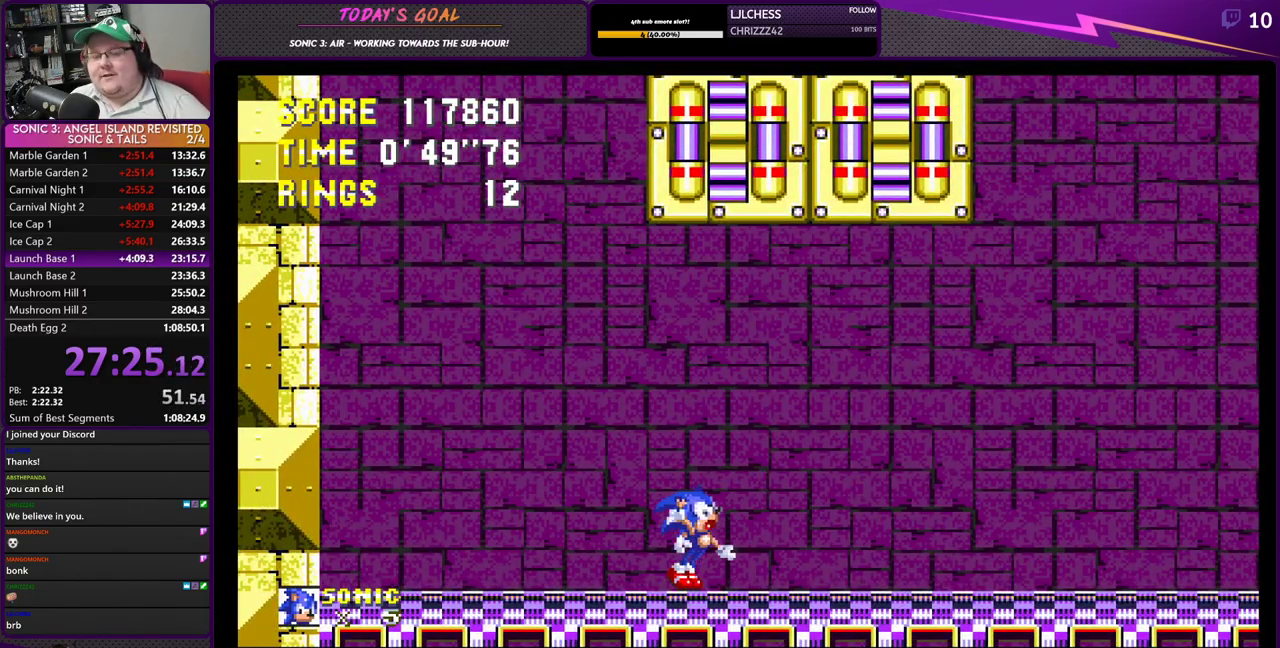
{"buttons": ["DPAD_LEFT"], "left_stick": "center", "right_stick": "center", "events": [[100, "DPAD_LEFT", "down"]]}
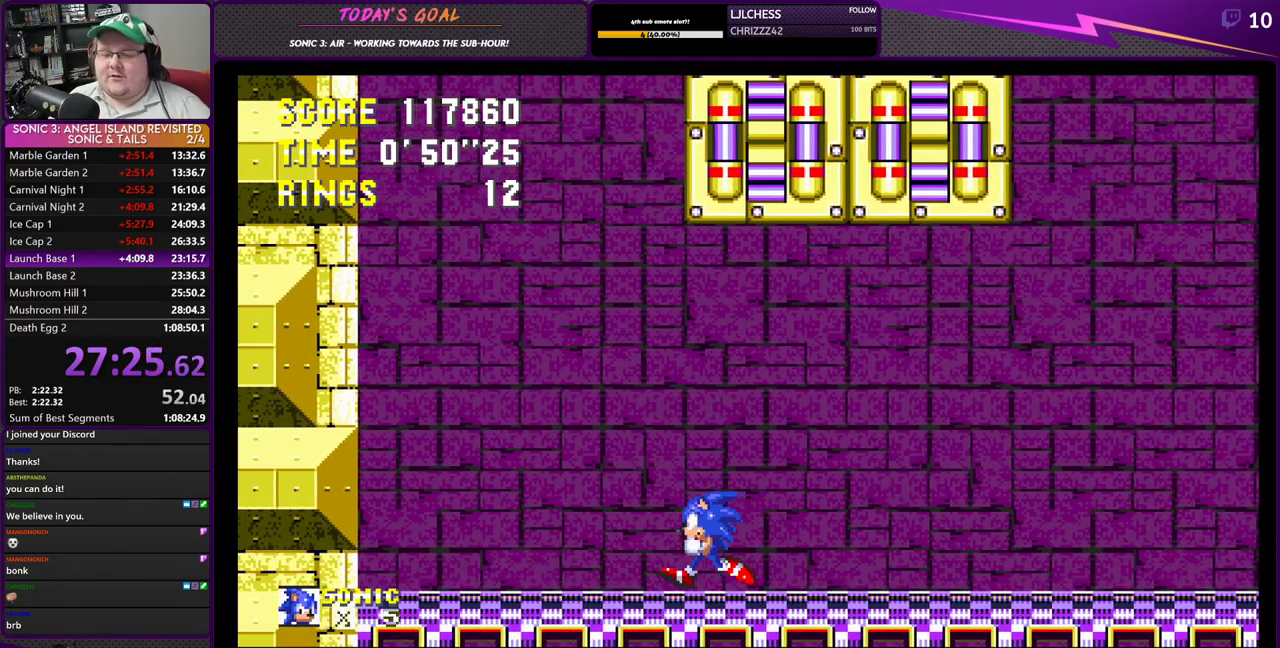
{"buttons": [], "left_stick": "center", "right_stick": "center", "events": [[133, "DPAD_LEFT", "up"], [234, "DPAD_RIGHT", "down"], [384, "DPAD_RIGHT", "up"]]}
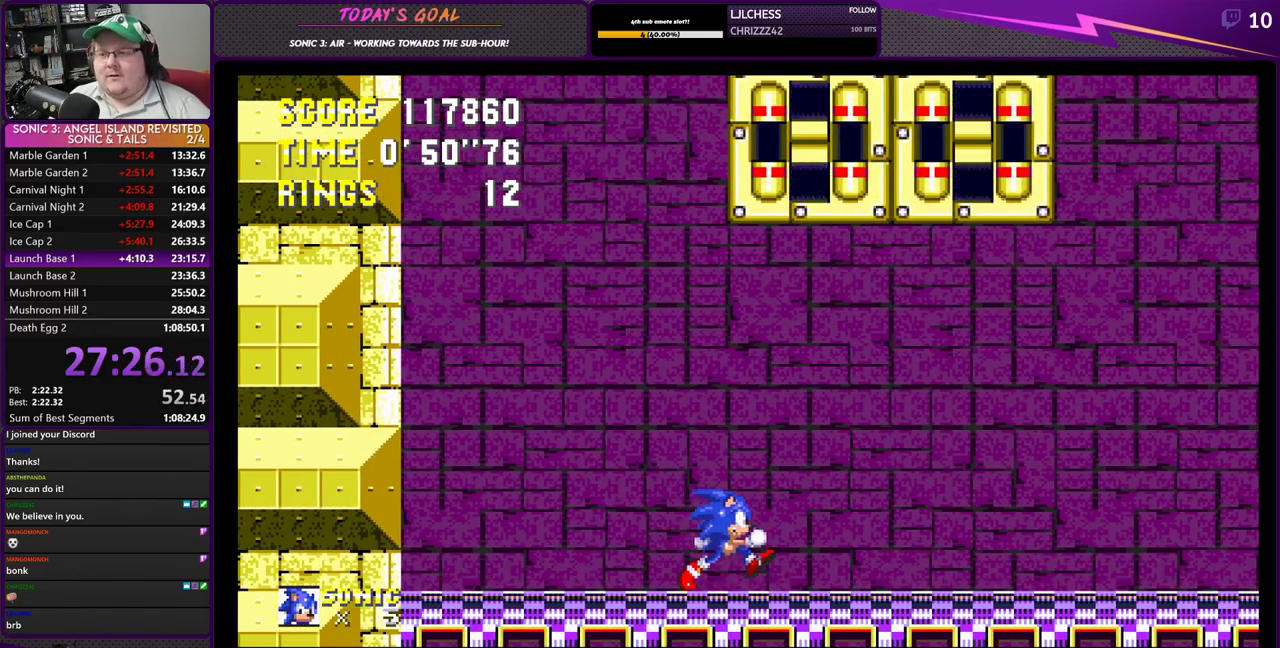
{"buttons": [], "left_stick": "center", "right_stick": "center", "events": []}
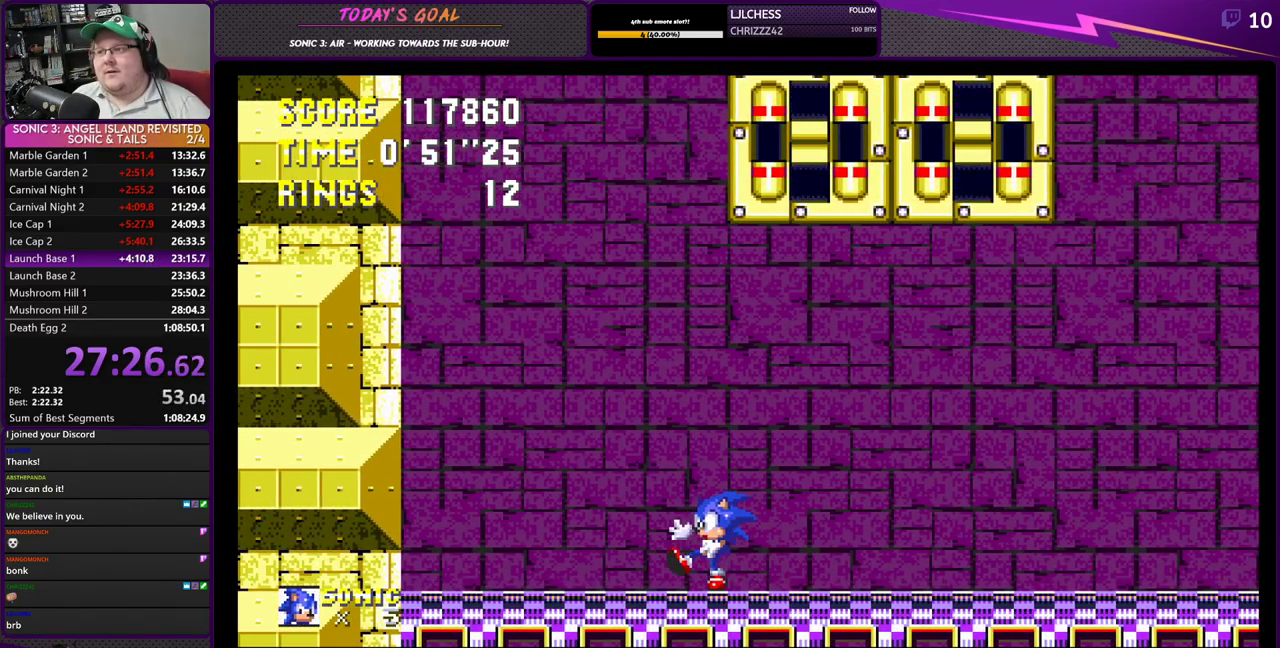
{"buttons": [], "left_stick": "center", "right_stick": "center", "events": []}
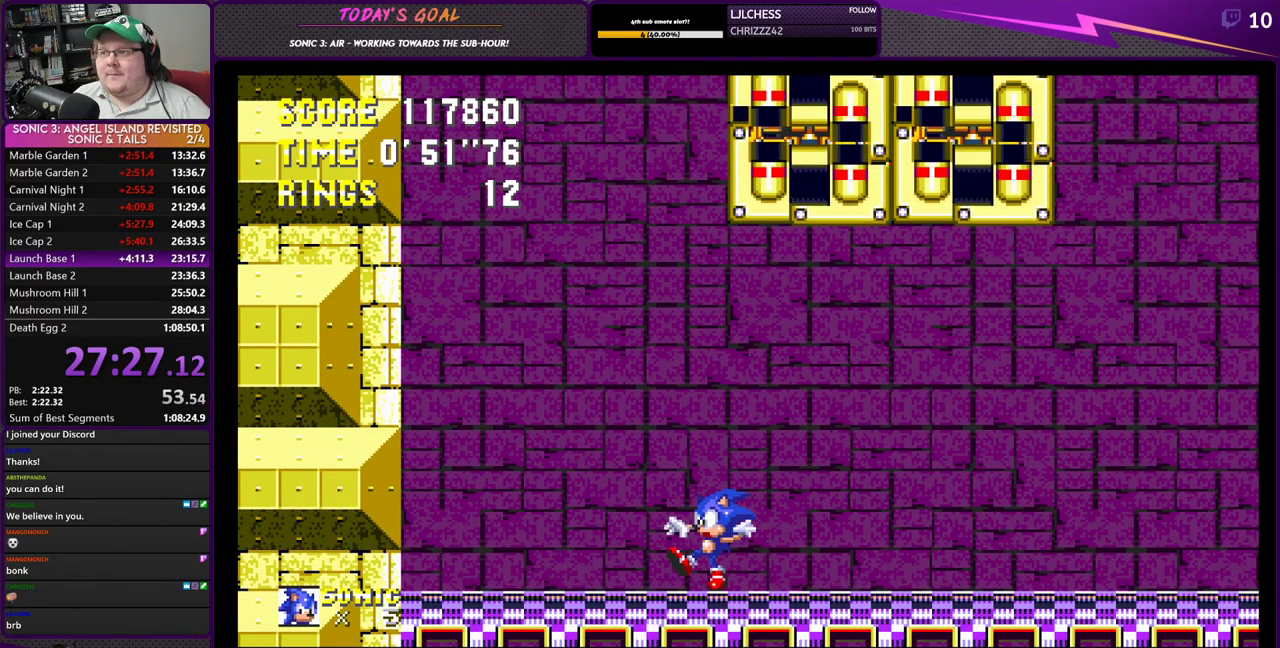
{"buttons": [], "left_stick": "center", "right_stick": "center", "events": []}
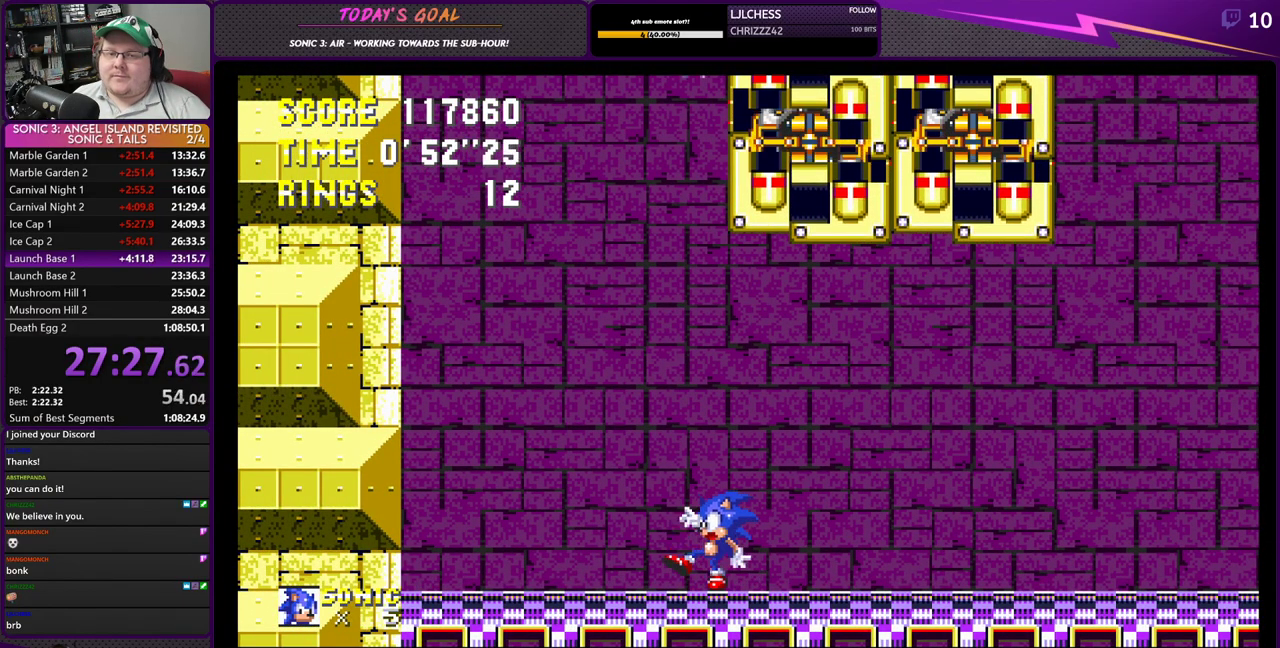
{"buttons": ["DPAD_RIGHT"], "left_stick": "center", "right_stick": "center", "events": [[400, "DPAD_RIGHT", "down"]]}
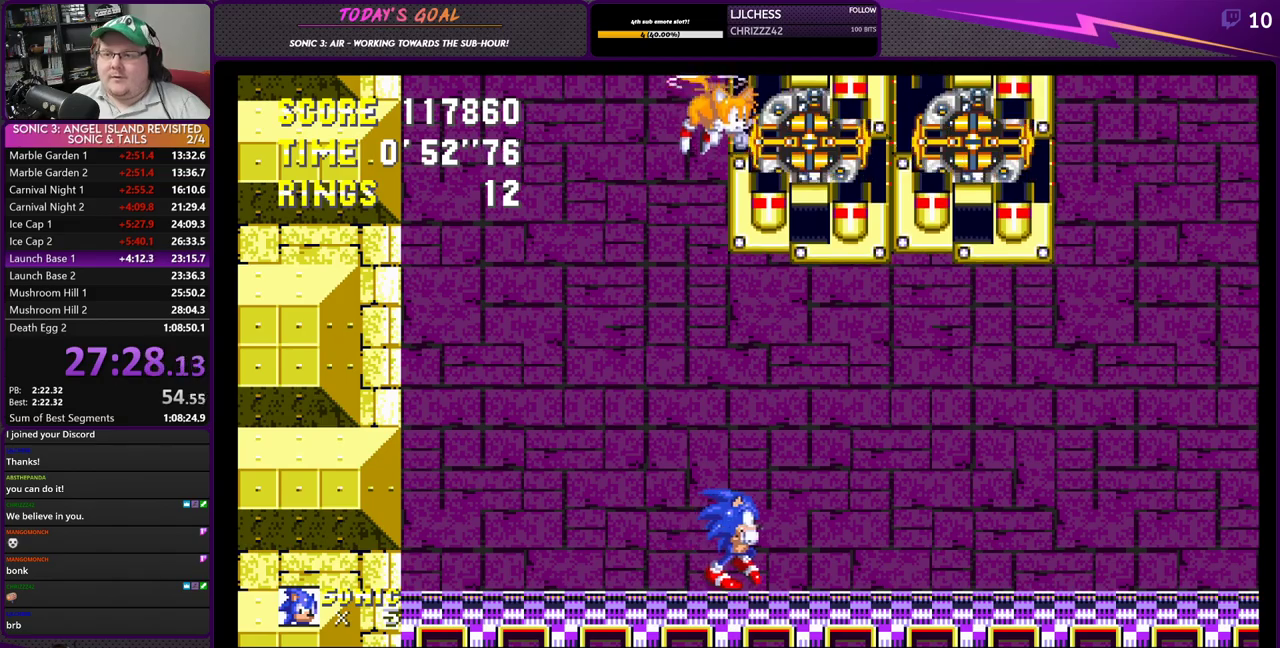
{"buttons": [], "left_stick": "center", "right_stick": "center", "events": [[83, "DPAD_RIGHT", "up"]]}
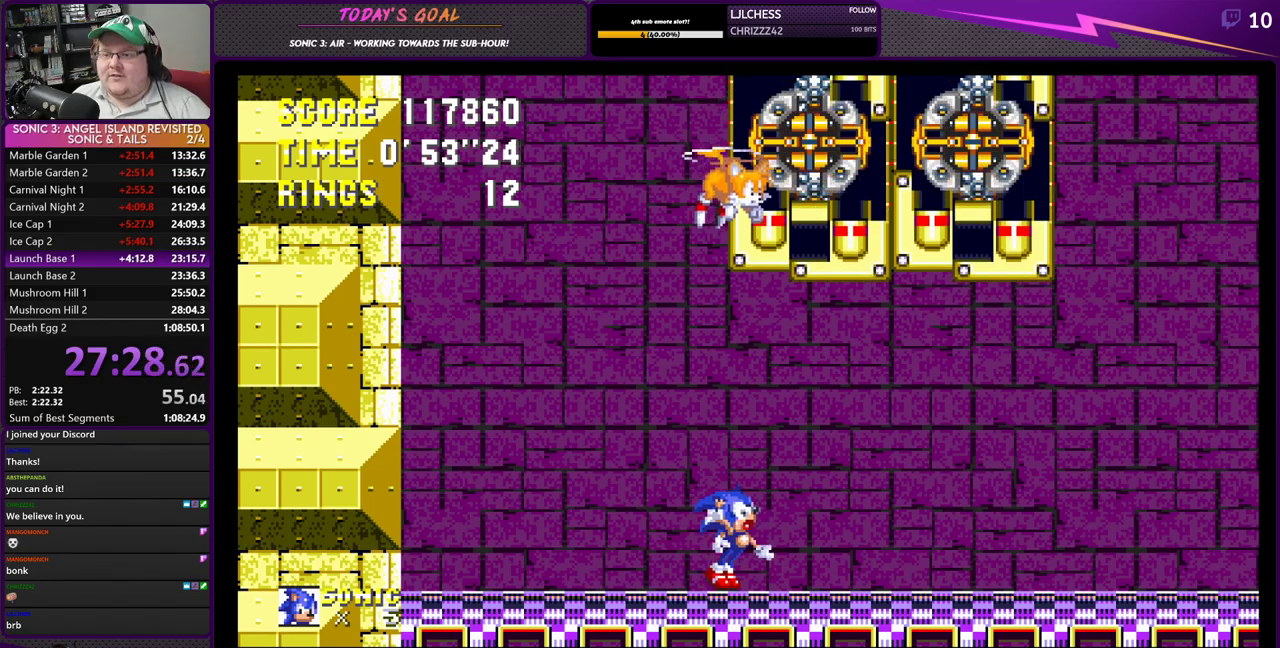
{"buttons": [], "left_stick": "center", "right_stick": "center", "events": []}
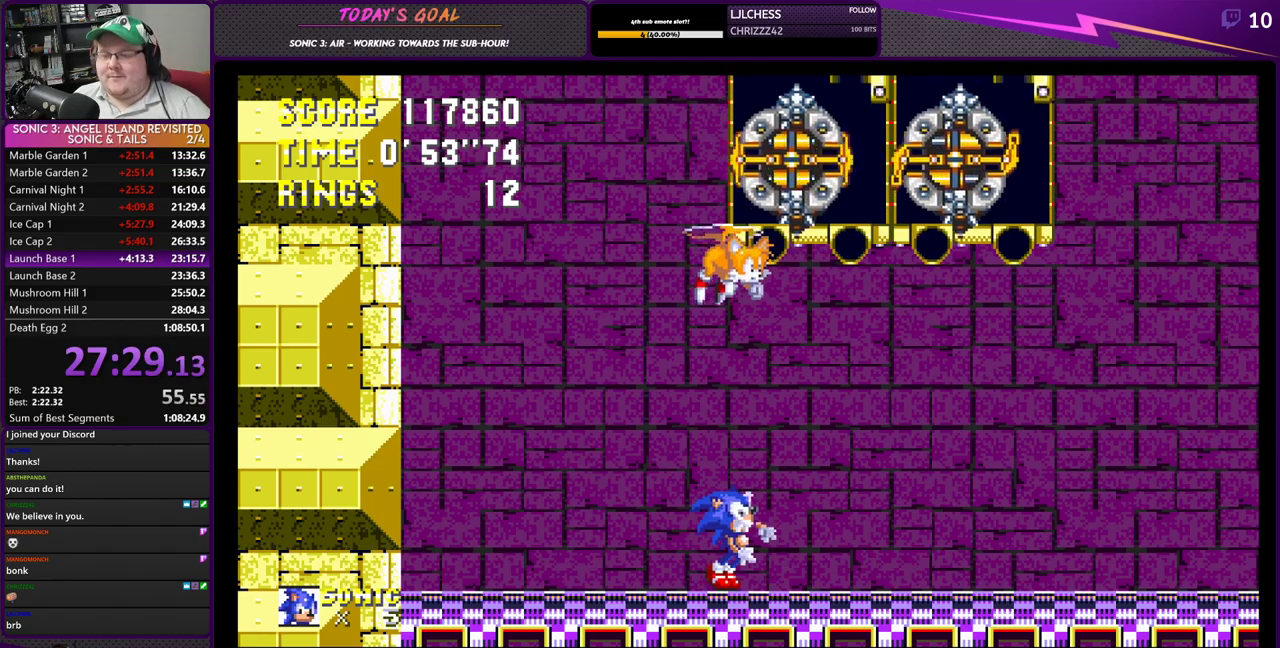
{"buttons": [], "left_stick": "center", "right_stick": "center", "events": []}
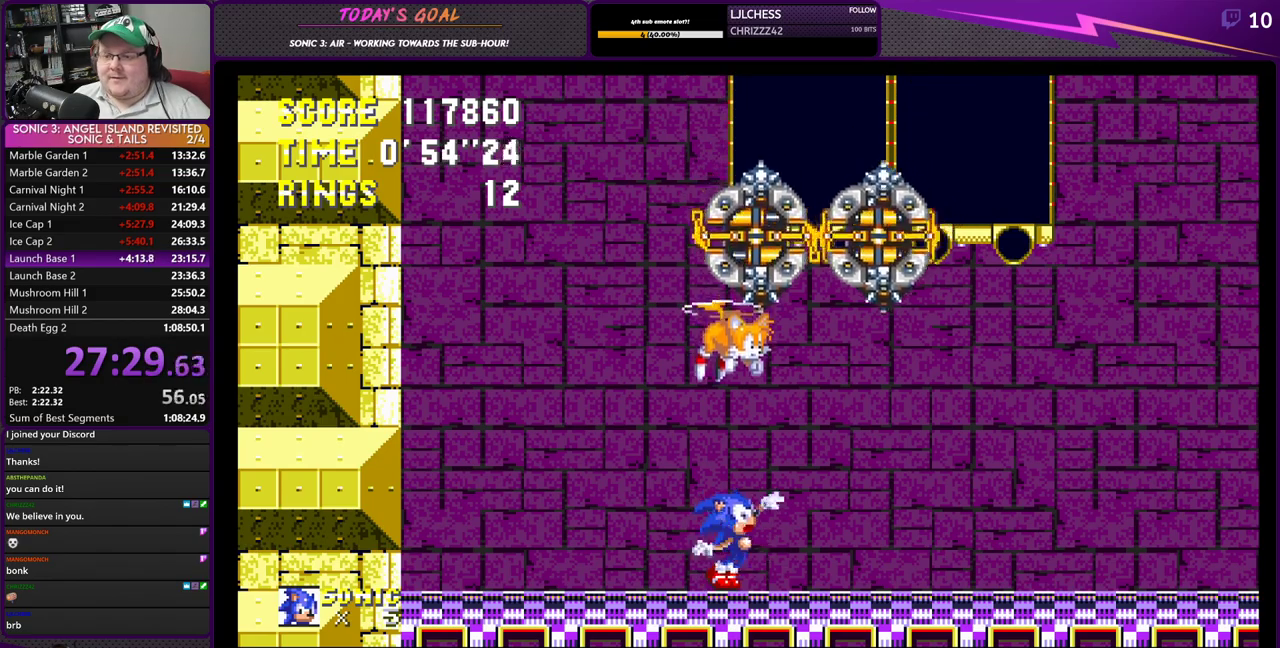
{"buttons": ["CROSS"], "left_stick": "center", "right_stick": "center", "events": [[234, "CROSS", "down"], [367, "CROSS", "up"], [434, "CROSS", "down"]]}
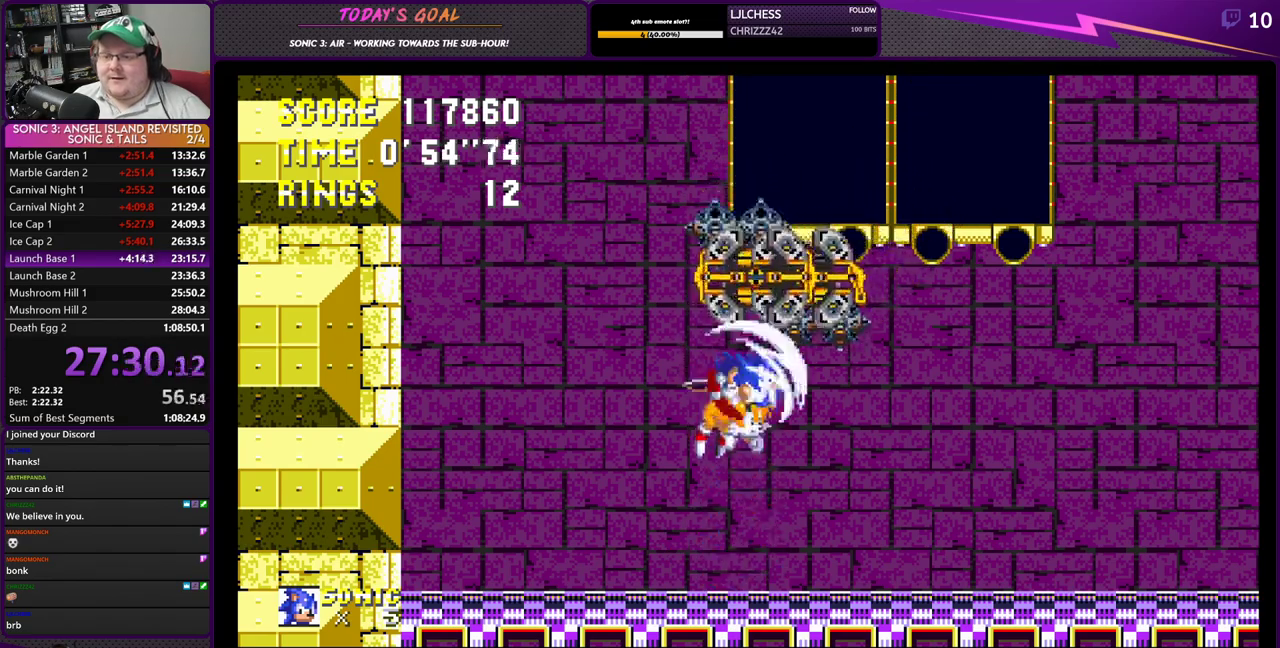
{"buttons": [], "left_stick": "center", "right_stick": "center", "events": [[50, "CROSS", "up"]]}
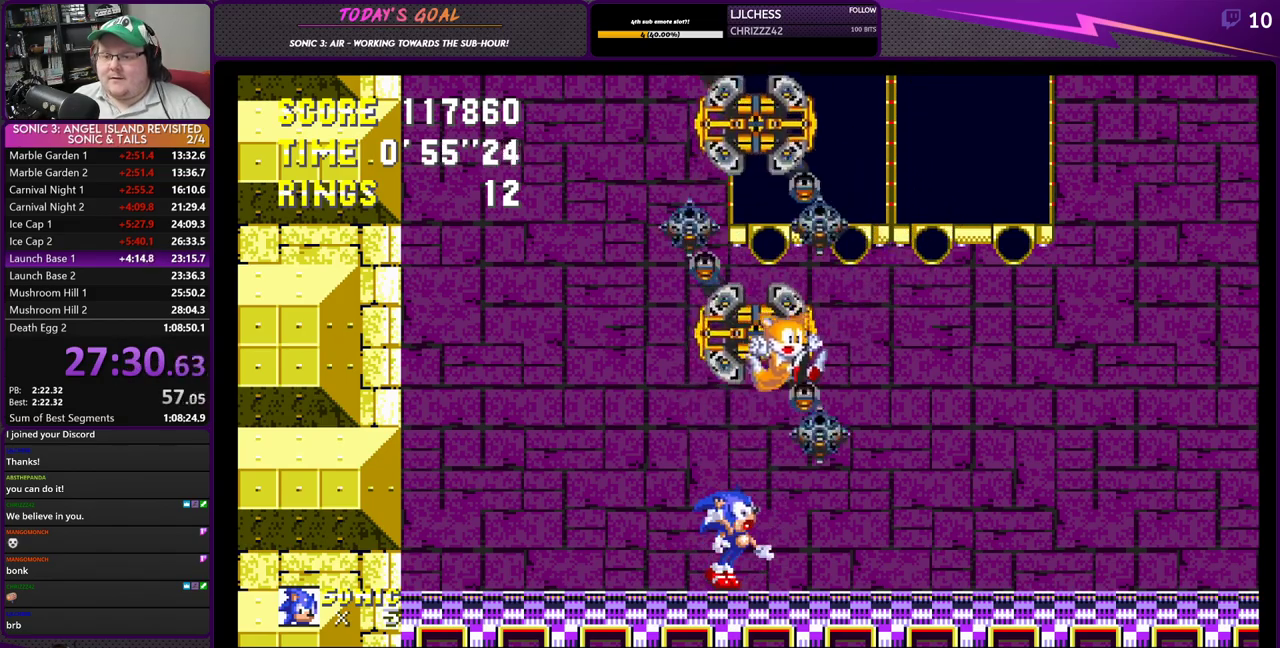
{"buttons": [], "left_stick": "center", "right_stick": "center", "events": [[67, "CROSS", "down"], [184, "CROSS", "up"], [234, "CROSS", "down"], [367, "CROSS", "up"]]}